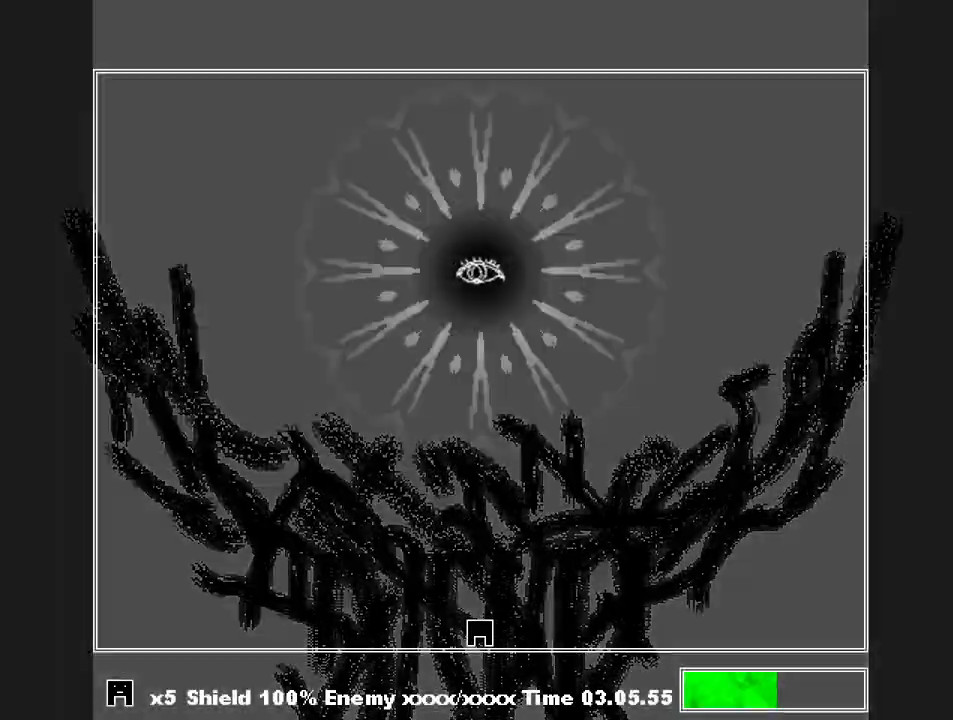
Gameplay with keyboard; each line is a JSON object with the keys held at the frame after it. "events" lists presses ("down") and releases ("up") of "a", "c", "ctrl", "d", "down", "f", "left", "right", "s", "shift", "up", "v", "x" and "z" between this image and that frame as [ms after this image, input, new state], when the widget could be followed in between. No other keys are recorded. Mouse input is not recorded.
{"keys": ["z"], "events": [[367, "z", "down"], [400, "z", "up"], [500, "z", "down"]]}
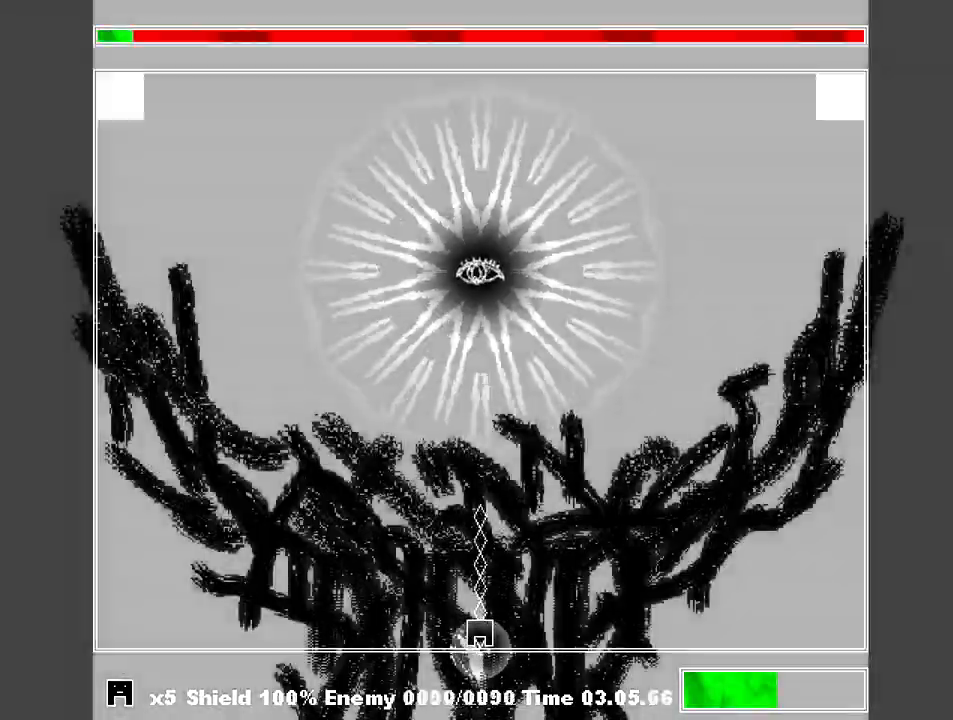
{"keys": [], "events": [[67, "z", "up"], [100, "z", "down"], [200, "z", "up"], [233, "z", "down"], [333, "z", "up"], [367, "z", "down"], [433, "z", "up"]]}
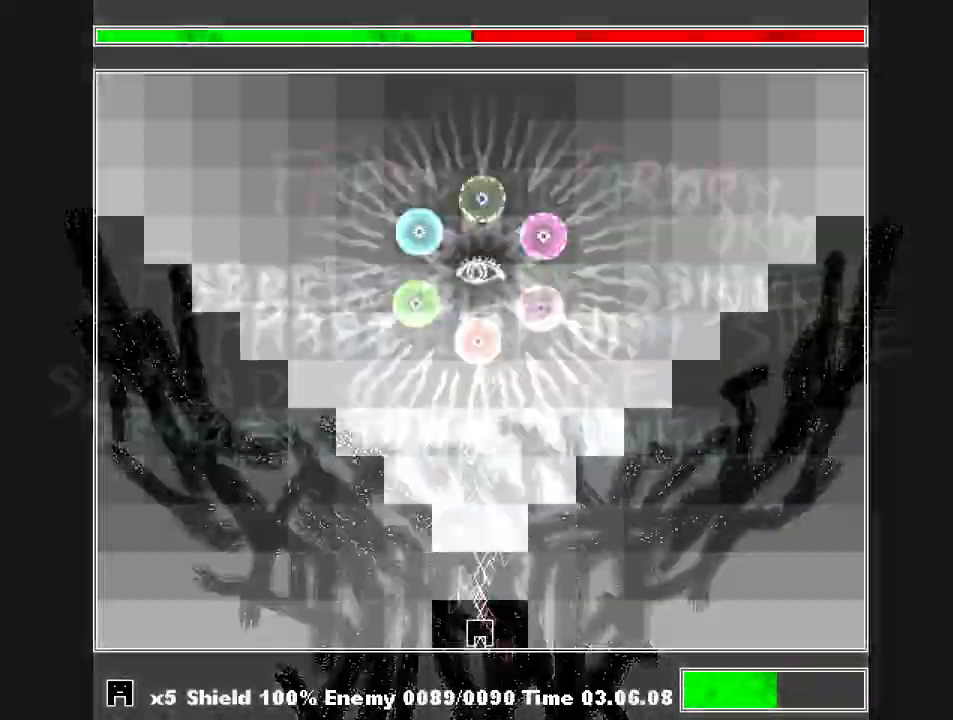
{"keys": ["shift", "z"], "events": [[33, "z", "down"], [67, "z", "up"], [100, "z", "down"], [200, "z", "up"], [267, "z", "down"], [333, "shift", "down"], [333, "z", "up"], [400, "z", "down"]]}
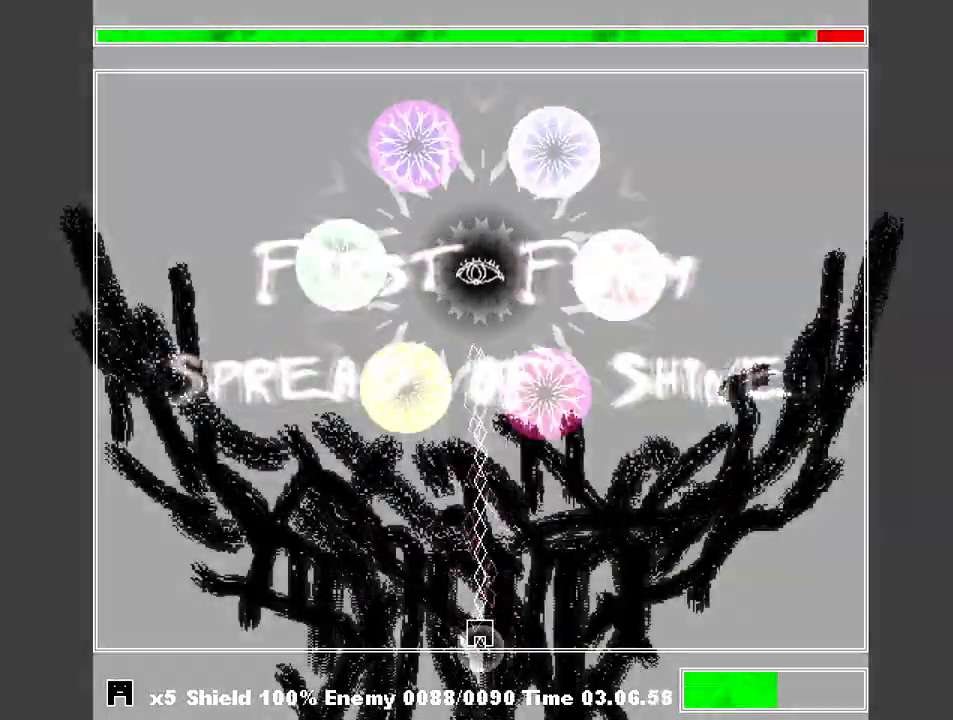
{"keys": ["shift"], "events": [[100, "z", "up"], [133, "z", "down"], [233, "z", "up"], [267, "z", "down"], [367, "z", "up"], [400, "z", "down"], [500, "z", "up"]]}
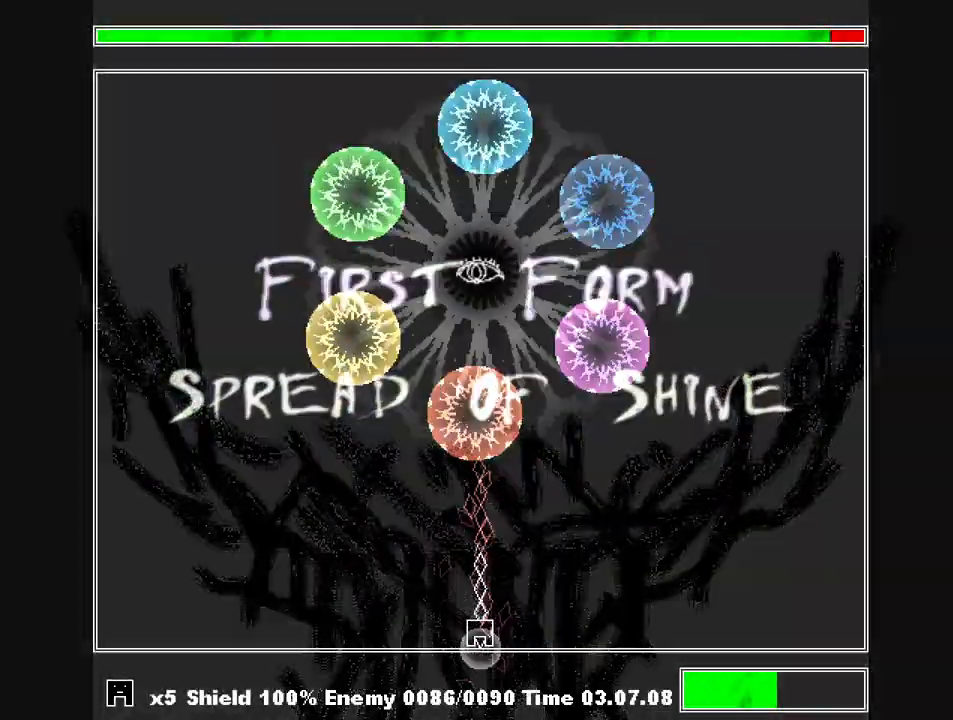
{"keys": ["shift"], "events": [[67, "z", "down"], [133, "z", "up"], [200, "z", "down"], [300, "z", "up"], [367, "z", "down"], [433, "z", "up"]]}
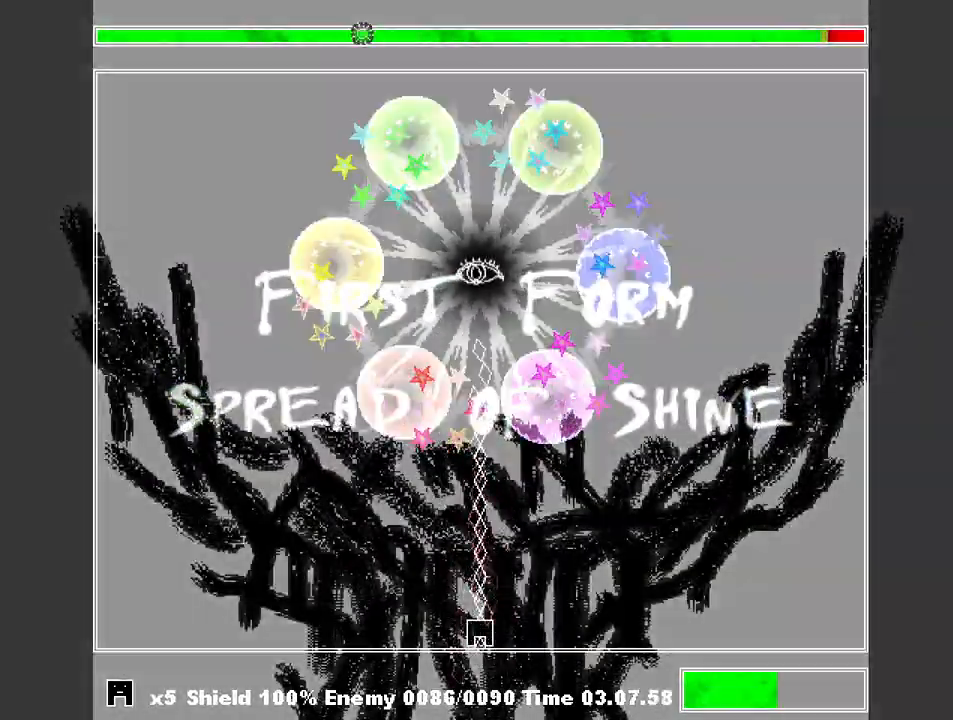
{"keys": ["shift", "z"], "events": [[33, "z", "down"], [67, "z", "up"], [167, "z", "down"], [267, "z", "up"], [300, "z", "down"], [400, "z", "up"], [500, "z", "down"]]}
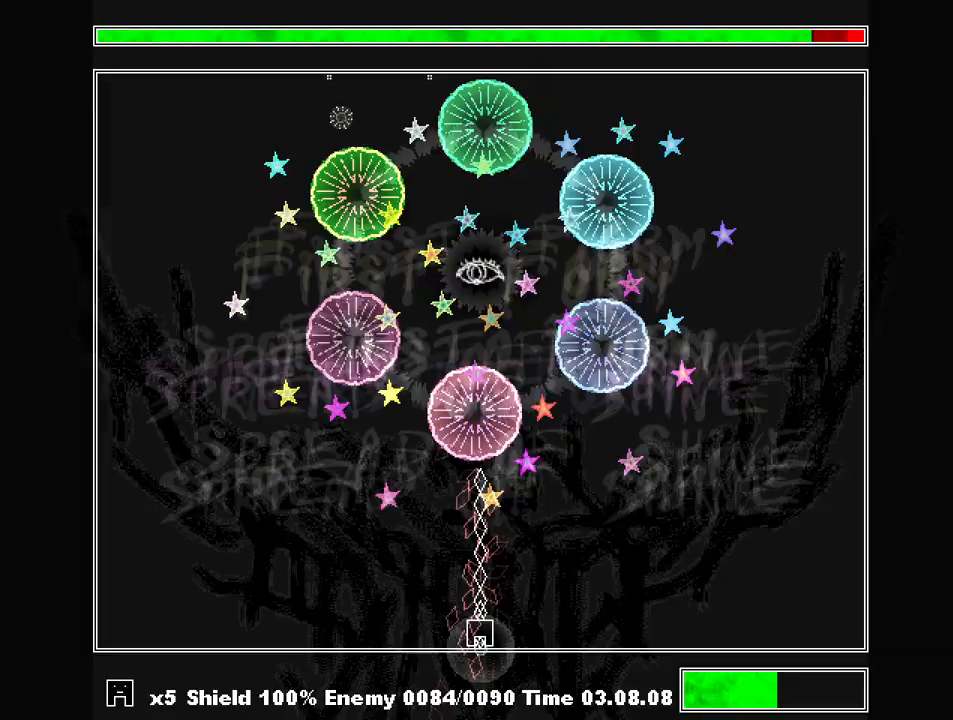
{"keys": ["shift"], "events": [[67, "z", "up"], [167, "z", "down"], [267, "z", "up"], [367, "z", "down"], [467, "z", "up"]]}
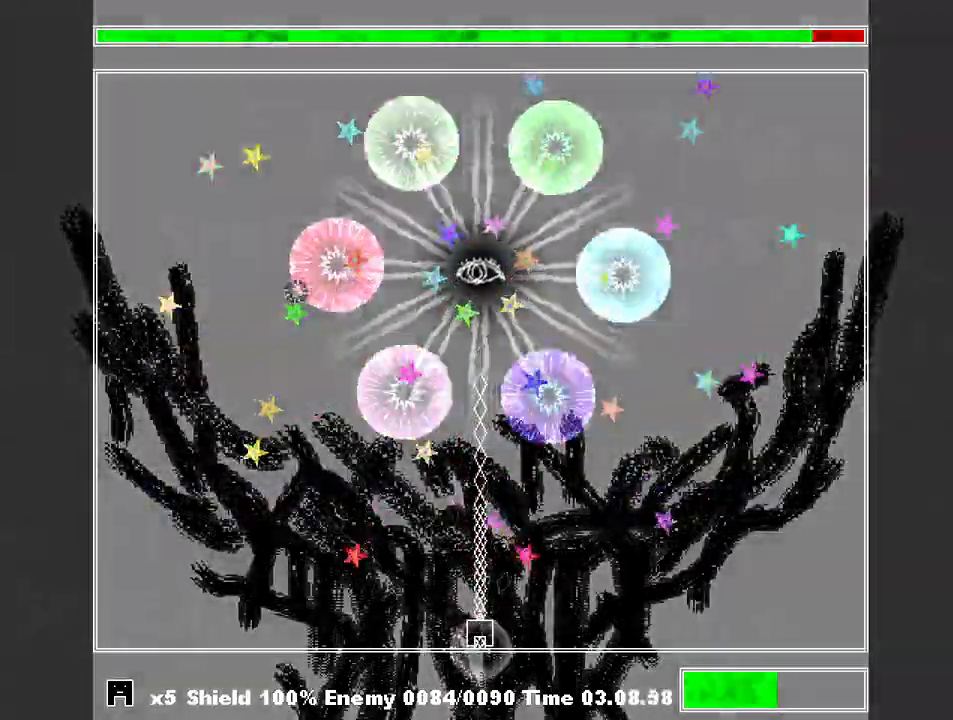
{"keys": ["shift", "z"], "events": [[33, "z", "down"], [133, "z", "up"], [233, "z", "down"], [333, "z", "up"], [433, "right", "down"], [467, "right", "up"], [467, "z", "down"]]}
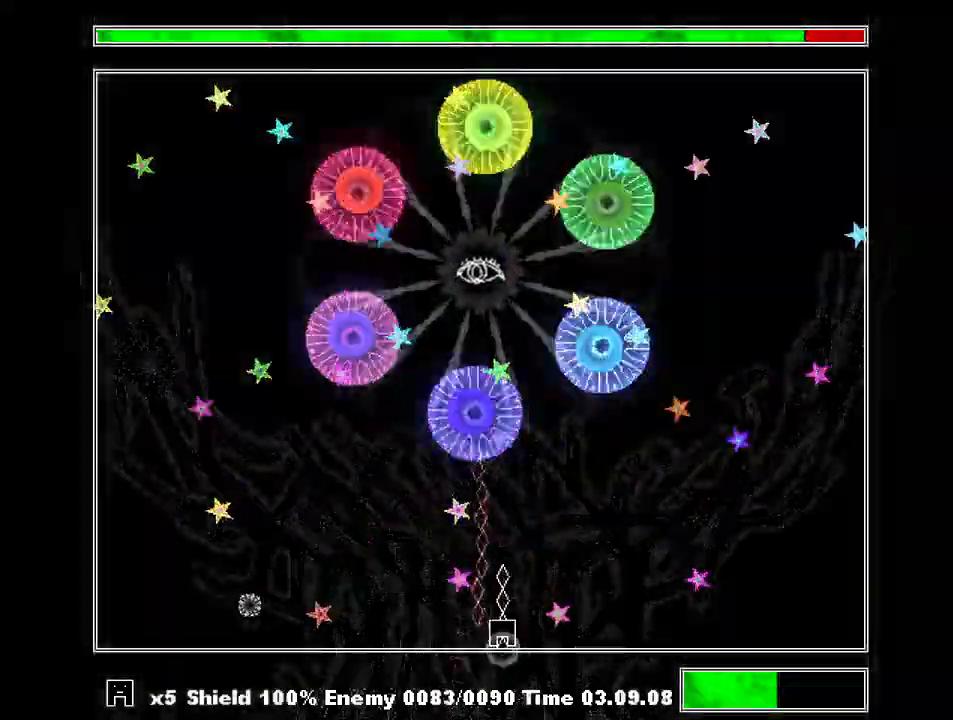
{"keys": ["left", "shift"], "events": [[33, "z", "up"], [167, "z", "down"], [200, "right", "down"], [267, "right", "up"], [267, "z", "up"], [400, "z", "down"], [433, "left", "down"], [433, "z", "up"]]}
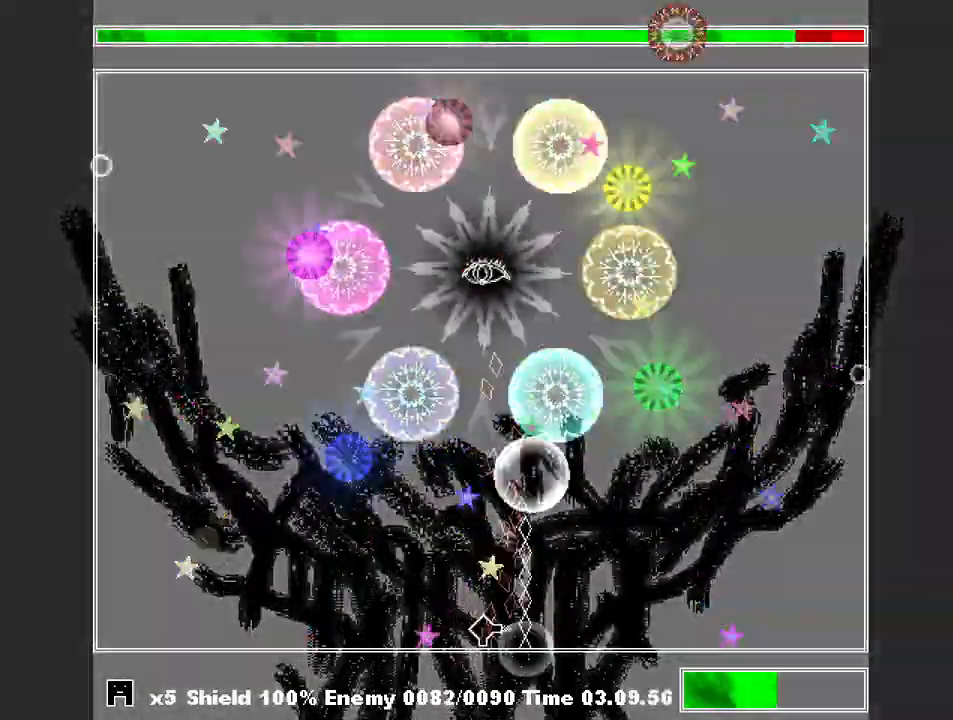
{"keys": ["shift", "z"], "events": [[67, "z", "down"], [133, "left", "up"], [167, "z", "up"], [400, "z", "down"]]}
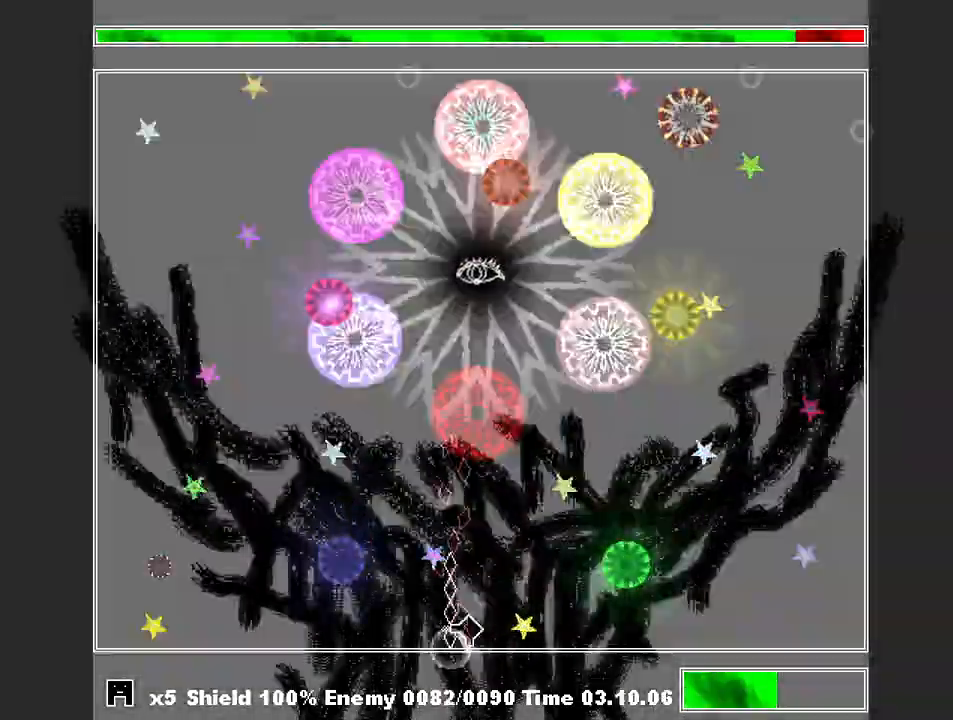
{"keys": ["shift"], "events": [[33, "z", "up"], [200, "right", "down"], [233, "z", "down"], [300, "right", "up"], [333, "z", "up"]]}
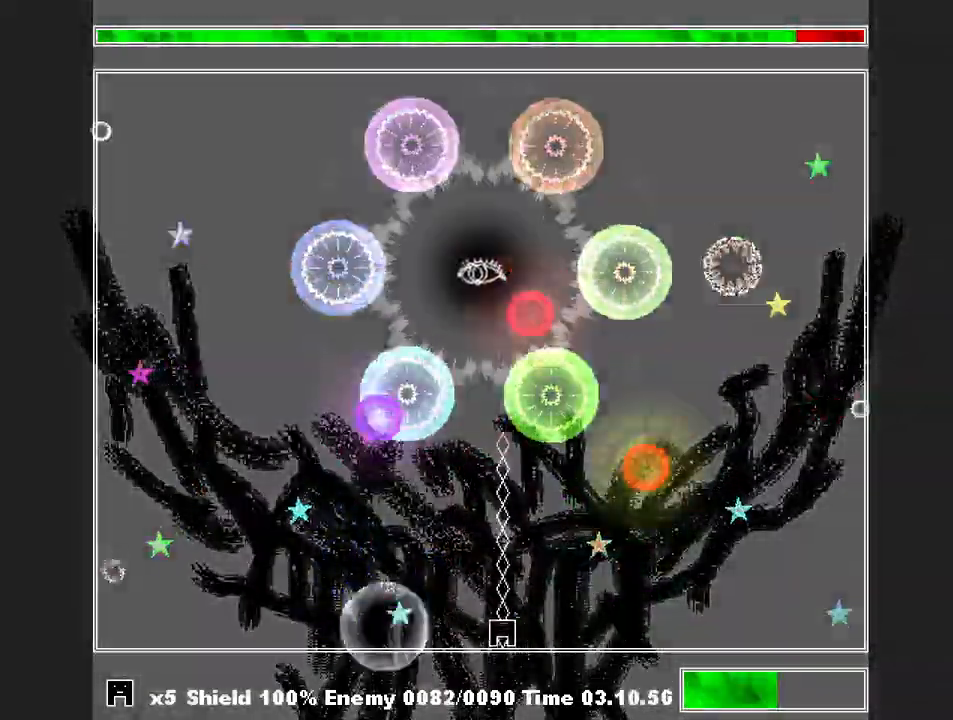
{"keys": ["shift"], "events": [[200, "left", "down"], [433, "left", "up"]]}
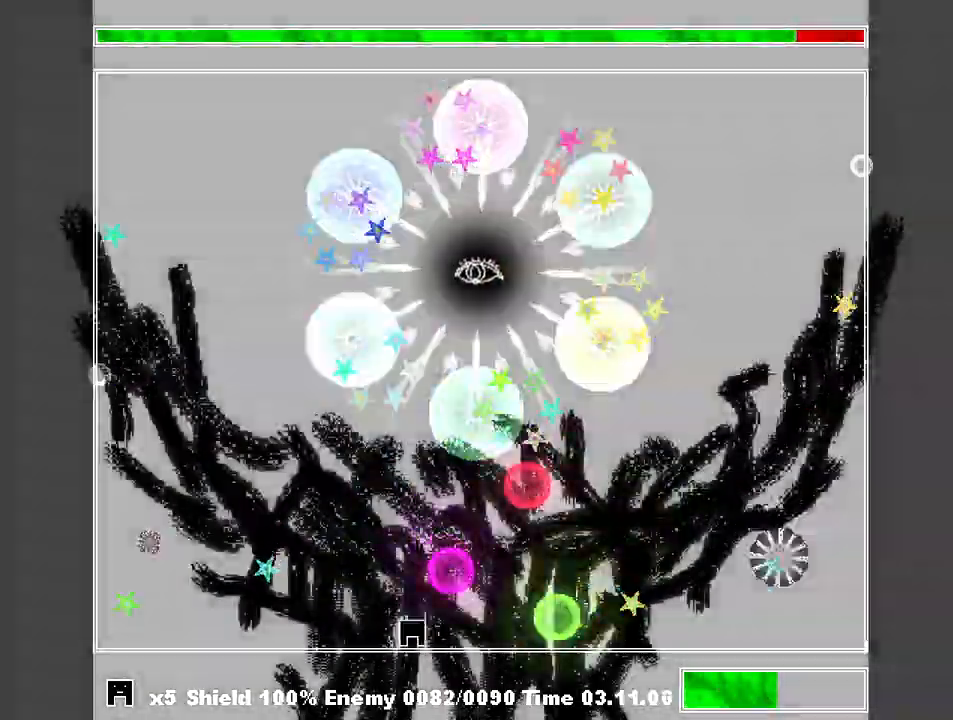
{"keys": ["shift"], "events": [[33, "left", "down"], [133, "left", "up"], [233, "left", "down"], [267, "left", "up"], [400, "right", "down"], [500, "right", "up"]]}
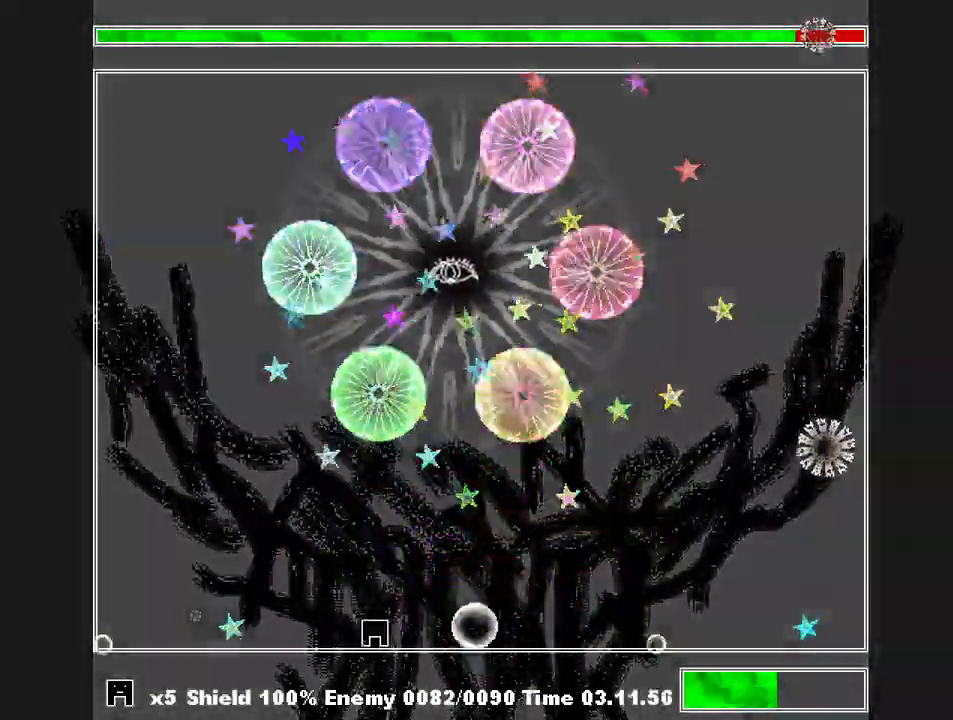
{"keys": ["z"], "events": [[33, "right", "down"], [100, "shift", "up"], [133, "right", "up"], [200, "right", "down"], [233, "z", "down"], [333, "right", "up"], [333, "z", "up"], [367, "z", "down"], [467, "z", "up"], [500, "z", "down"]]}
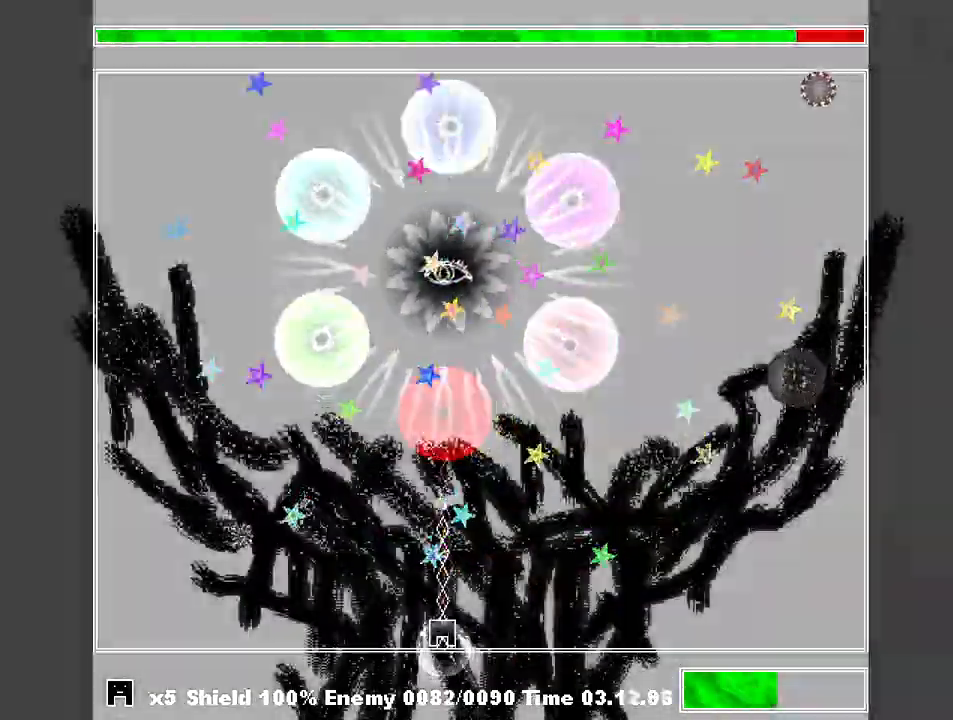
{"keys": ["shift"], "events": [[100, "z", "up"], [167, "right", "down"], [167, "z", "down"], [200, "right", "up"], [233, "shift", "down"], [233, "z", "up"], [300, "z", "down"], [400, "z", "up"]]}
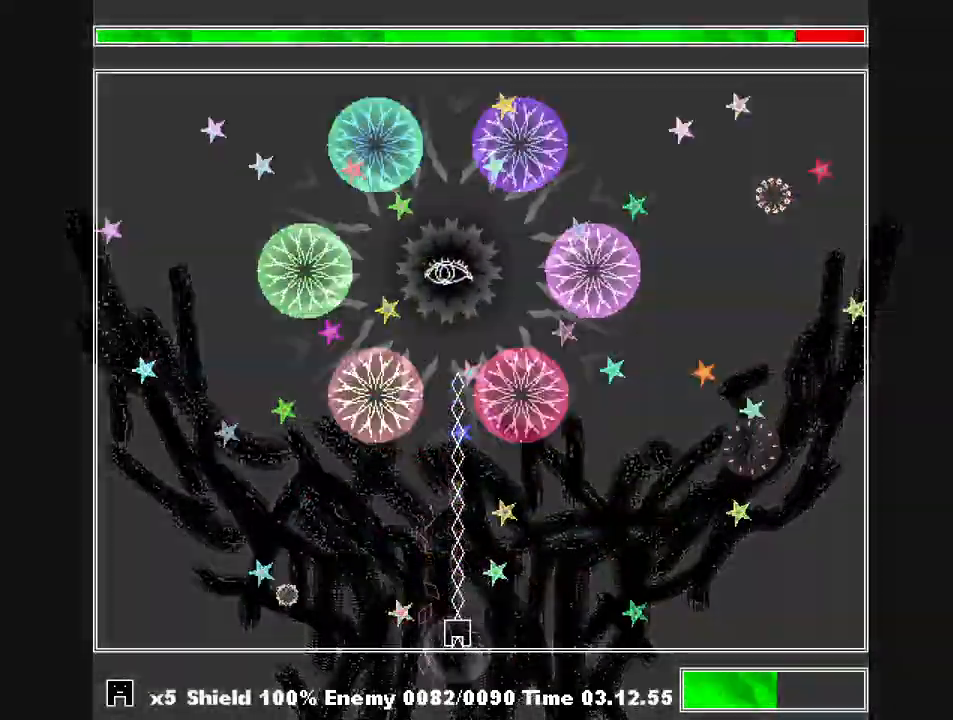
{"keys": ["left", "shift"], "events": [[33, "z", "down"], [67, "z", "up"], [167, "z", "down"], [267, "z", "up"], [433, "left", "down"]]}
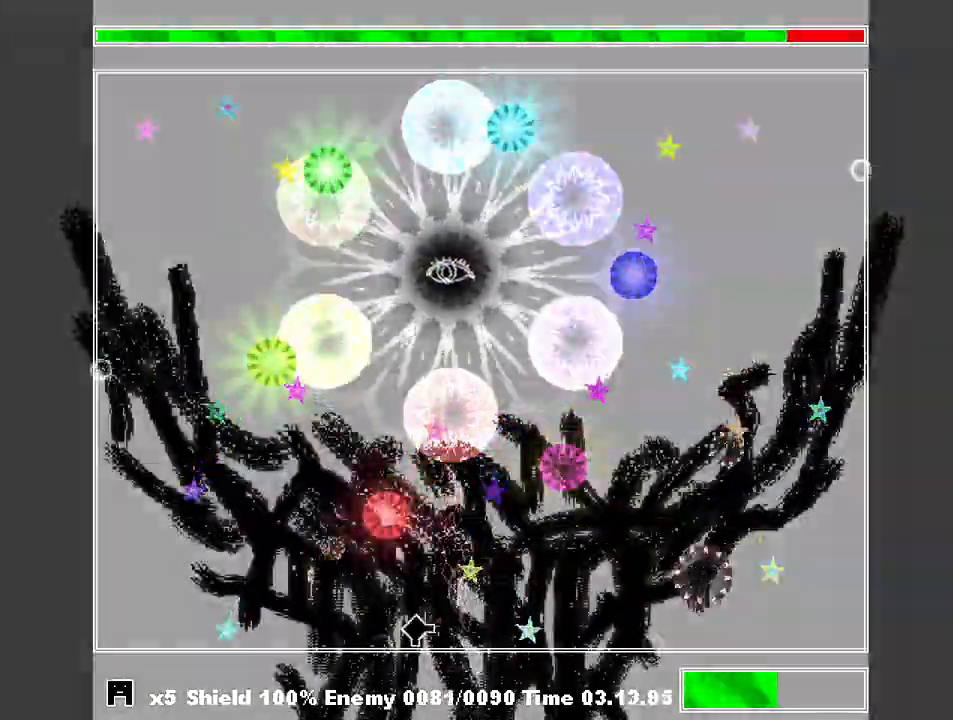
{"keys": ["left", "shift"], "events": [[100, "z", "down"], [167, "z", "up"], [233, "z", "down"], [333, "z", "up"], [400, "z", "down"], [500, "z", "up"]]}
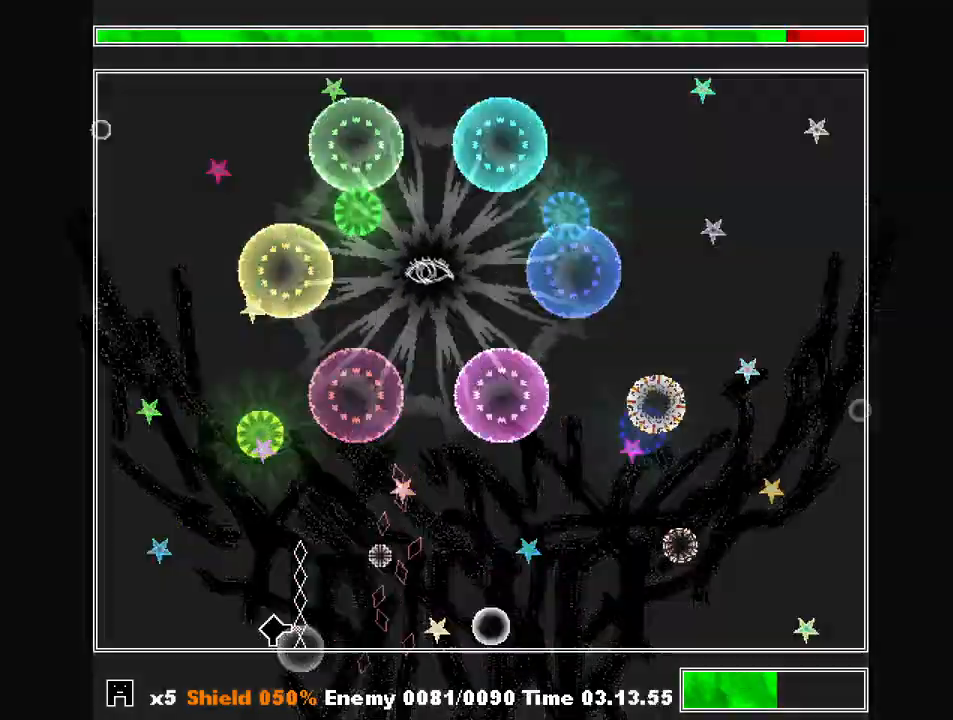
{"keys": ["right", "shift"], "events": [[100, "left", "up"], [100, "z", "down"], [167, "right", "down"], [200, "z", "up"]]}
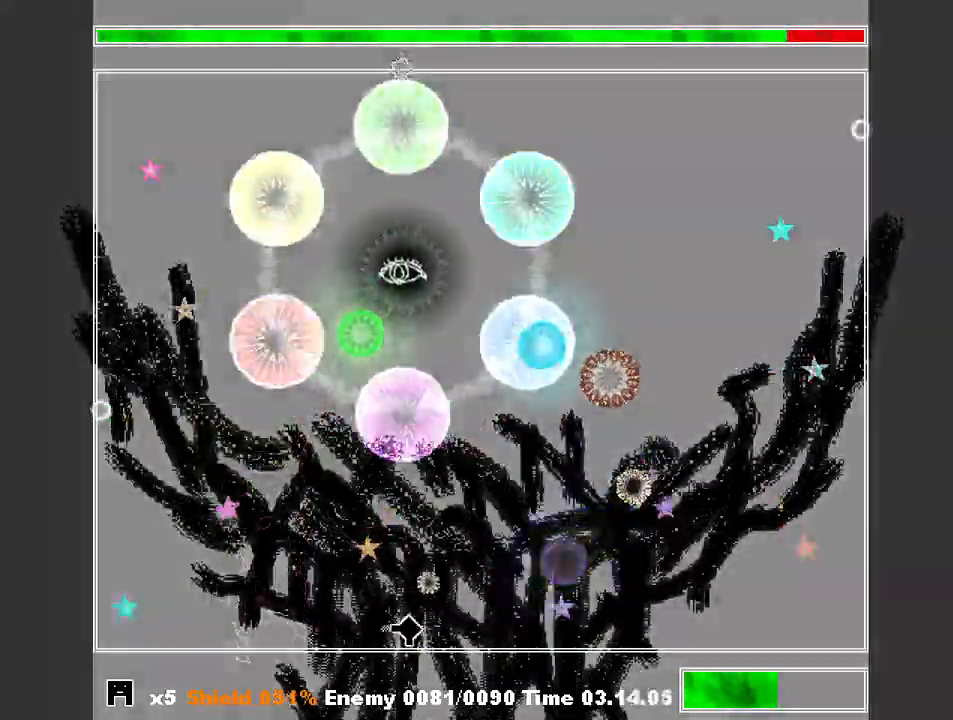
{"keys": ["right", "shift"], "events": [[67, "z", "down"], [167, "z", "up"], [200, "right", "up"], [200, "z", "down"], [300, "right", "down"], [300, "z", "up"], [400, "right", "up"], [400, "z", "down"], [500, "right", "down"], [500, "z", "up"]]}
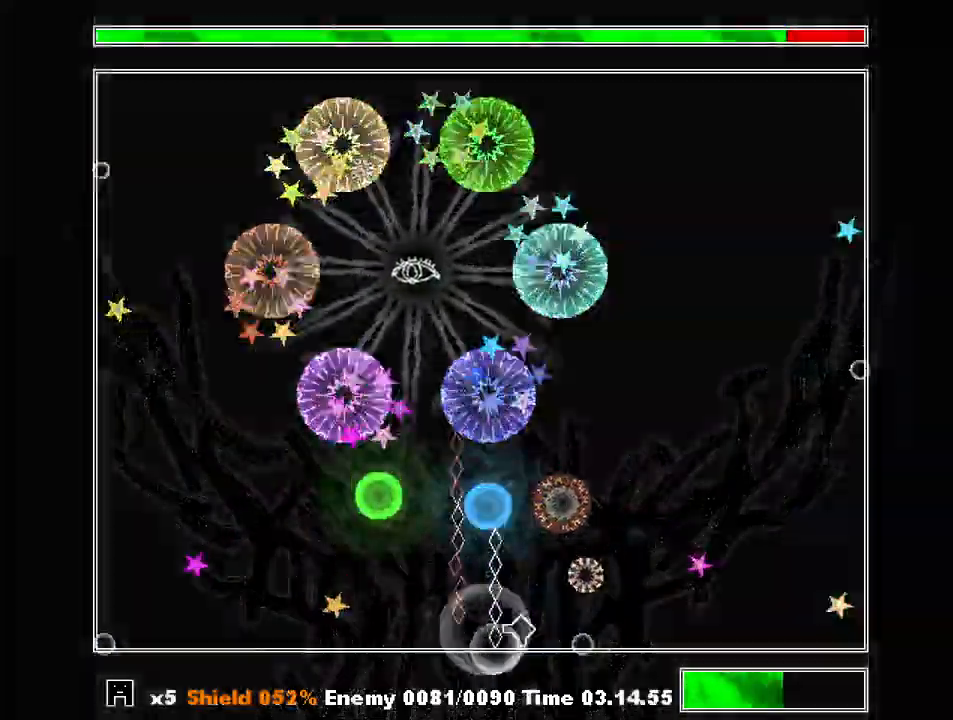
{"keys": ["left", "shift"], "events": [[133, "z", "down"], [233, "right", "up"], [233, "z", "up"], [267, "z", "down"], [333, "left", "down"], [367, "z", "up"], [400, "z", "down"], [500, "z", "up"]]}
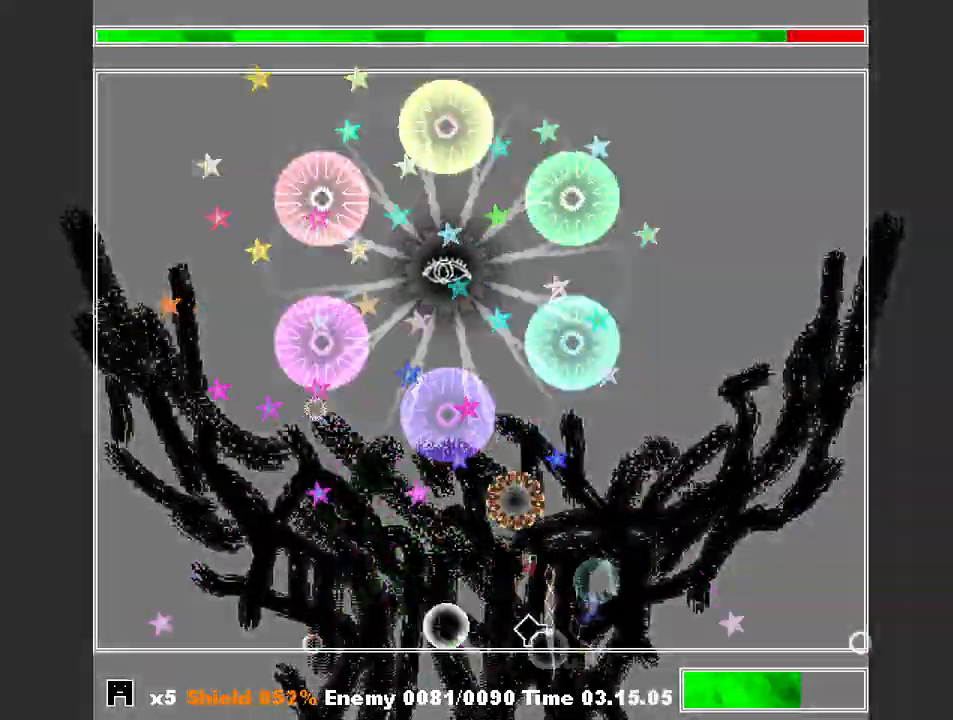
{"keys": ["left", "shift", "z"], "events": [[67, "left", "up"], [67, "z", "down"], [133, "z", "up"], [200, "left", "down"], [200, "z", "down"], [300, "z", "up"], [467, "z", "down"]]}
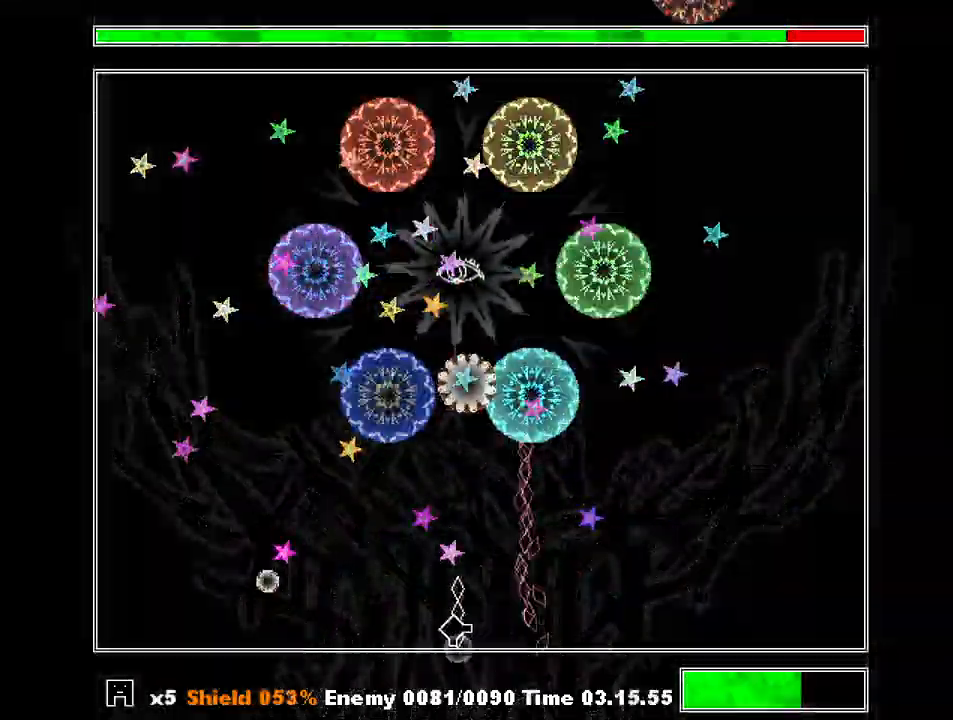
{"keys": ["shift", "z"], "events": [[33, "left", "up"], [33, "z", "up"], [100, "left", "down"], [100, "z", "down"], [167, "z", "up"], [200, "left", "up"], [300, "z", "down"], [400, "z", "up"], [500, "z", "down"]]}
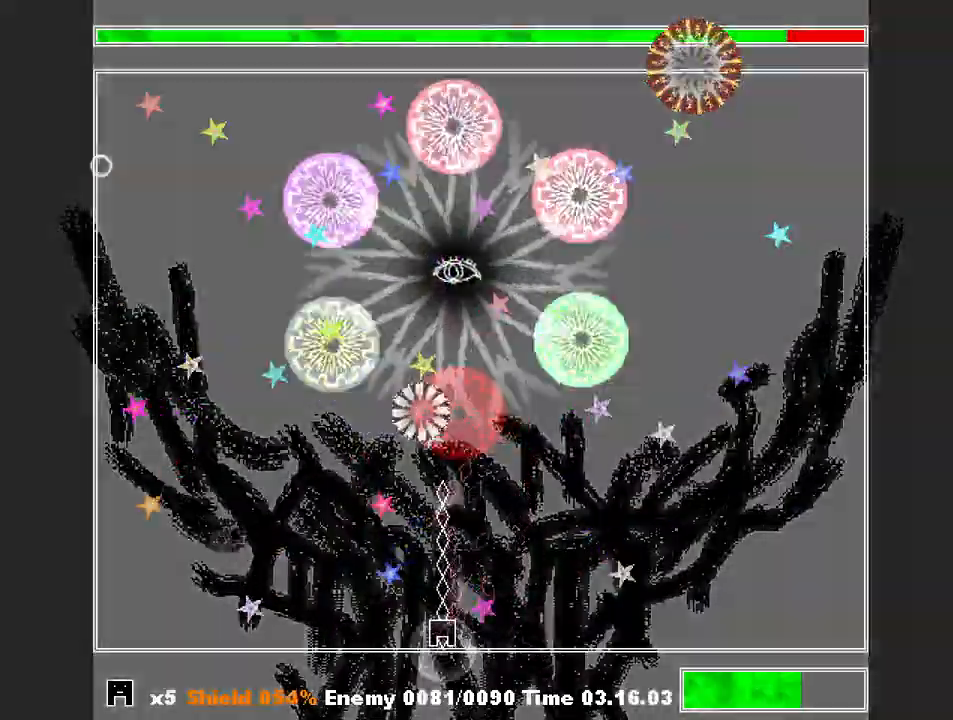
{"keys": ["shift"], "events": [[100, "z", "up"], [400, "right", "down"], [500, "right", "up"]]}
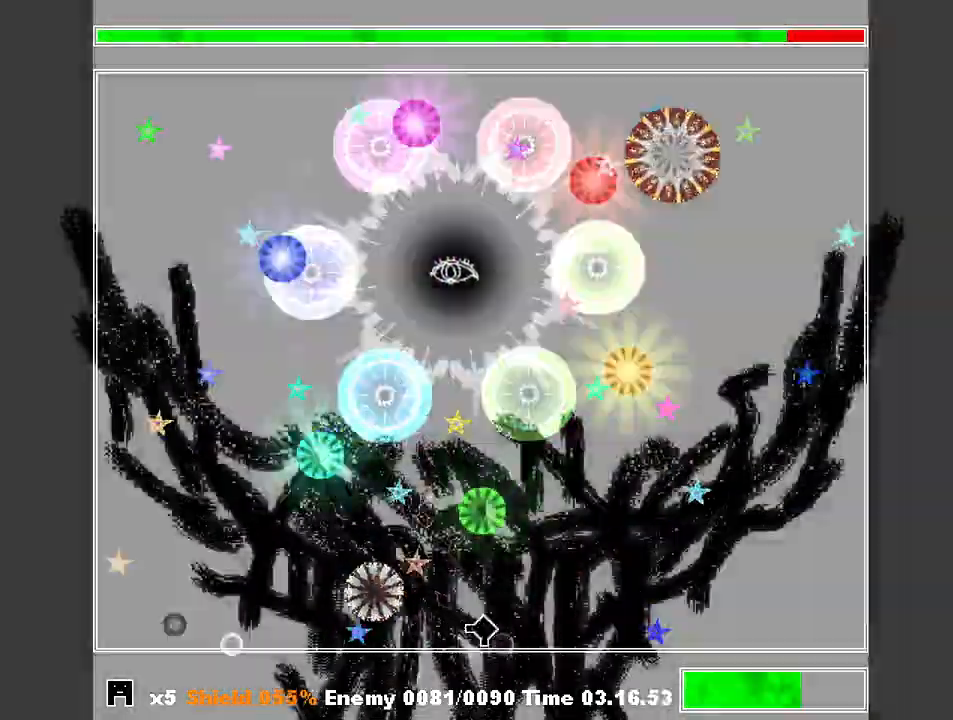
{"keys": ["shift", "z"], "events": [[100, "right", "down"], [300, "right", "up"], [300, "z", "down"], [333, "left", "down"], [367, "z", "up"], [433, "left", "up"], [467, "z", "down"]]}
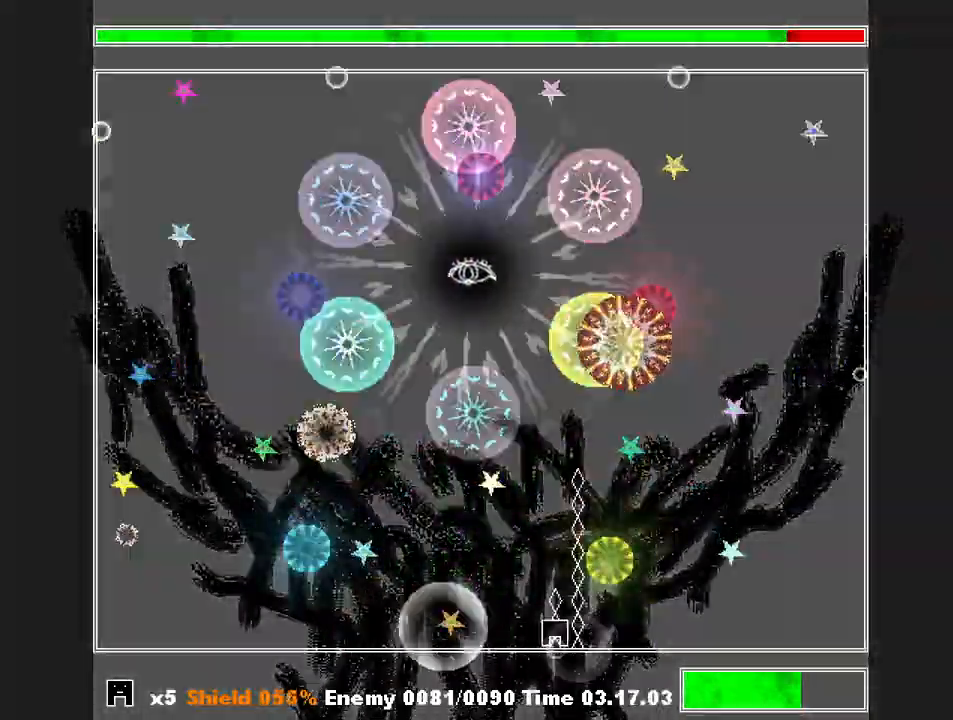
{"keys": ["right", "shift", "z"], "events": [[67, "left", "down"], [67, "z", "up"], [167, "left", "up"], [167, "z", "down"], [267, "right", "down"], [267, "z", "up"], [333, "z", "down"], [400, "z", "up"], [500, "z", "down"]]}
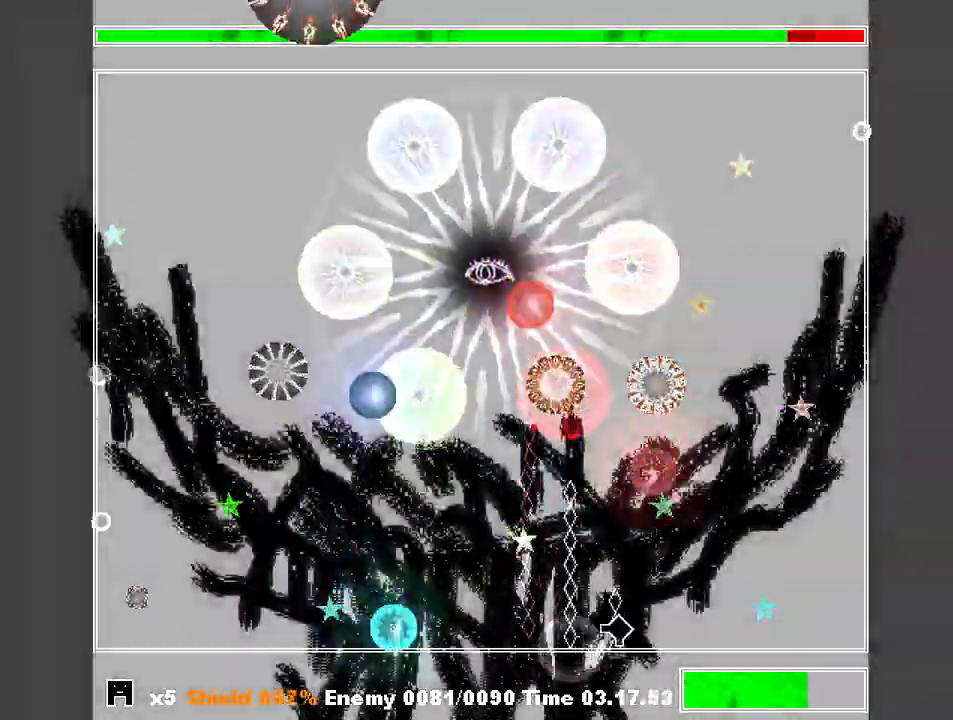
{"keys": ["shift", "z"], "events": [[33, "z", "up"], [67, "right", "up"], [67, "z", "down"], [167, "z", "up"], [233, "right", "down"], [233, "z", "down"], [267, "z", "up"], [367, "z", "down"], [400, "z", "up"], [467, "z", "down"], [500, "right", "up"]]}
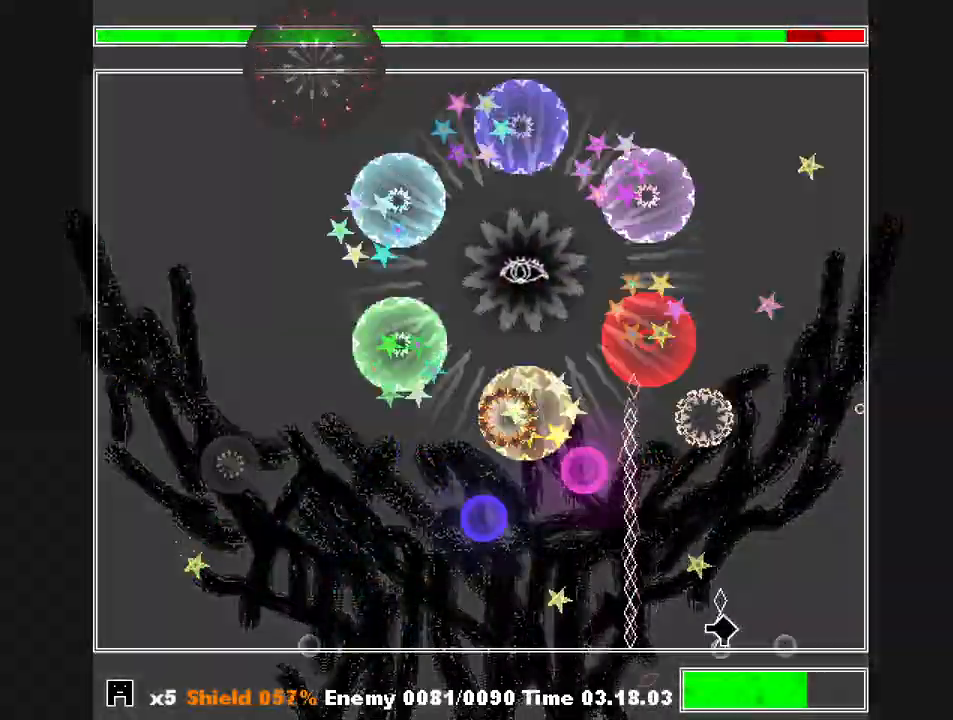
{"keys": ["right", "shift"], "events": [[33, "z", "up"], [100, "right", "down"], [100, "z", "down"], [200, "z", "up"], [233, "z", "down"], [333, "z", "up"], [367, "z", "down"], [467, "z", "up"]]}
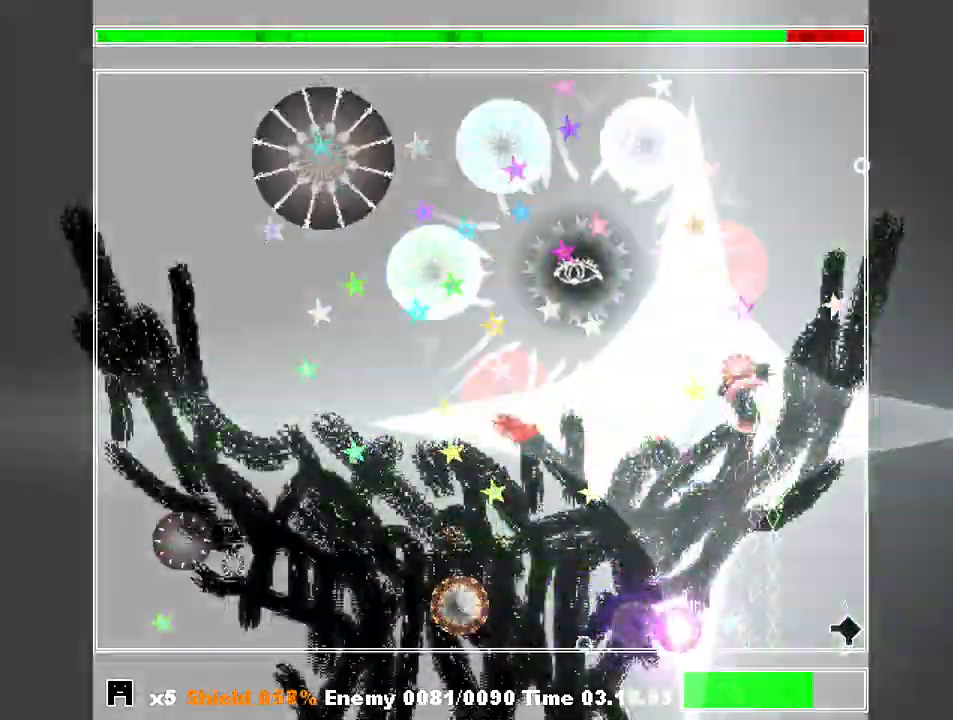
{"keys": ["left", "shift"], "events": [[33, "z", "down"], [100, "right", "up"], [100, "z", "up"], [400, "left", "down"]]}